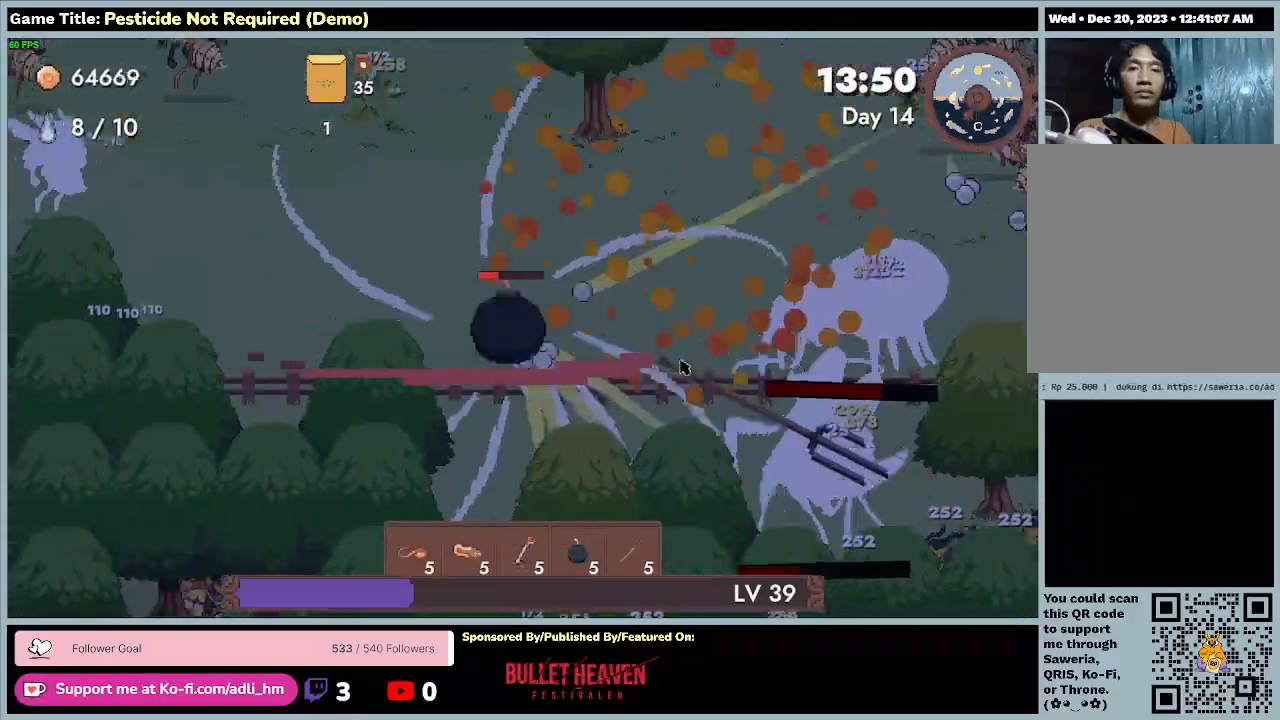
Gameplay with keyboard; each line is a JSON object with the keys held at the frame after it. "events" lists presses ("down") and releases ("up") of "0", "1", "2", "3", "4", "5", "6", "7", "8", "9", "a", "alt", "b", "c", "caps_lock", "ctrl", "d", "down", "e", "escape", "f", "f1", "f2", "f3", "f4", "f5", "f6", "f7", "f8", "g", "h", "i", "j", "k", "l", "left", "m", "minus", "n", "o", "p", "q", "r", "return", "right", "s", "shift", "space", "t", "tab", "u", "up", "v", "w", "x", "y" and "z" between this image and that frame as [ms after this image, input, new state], when the widget could be followed in between. No other keys are recorded. Mouse input is not recorded.
{"keys": ["a"], "events": []}
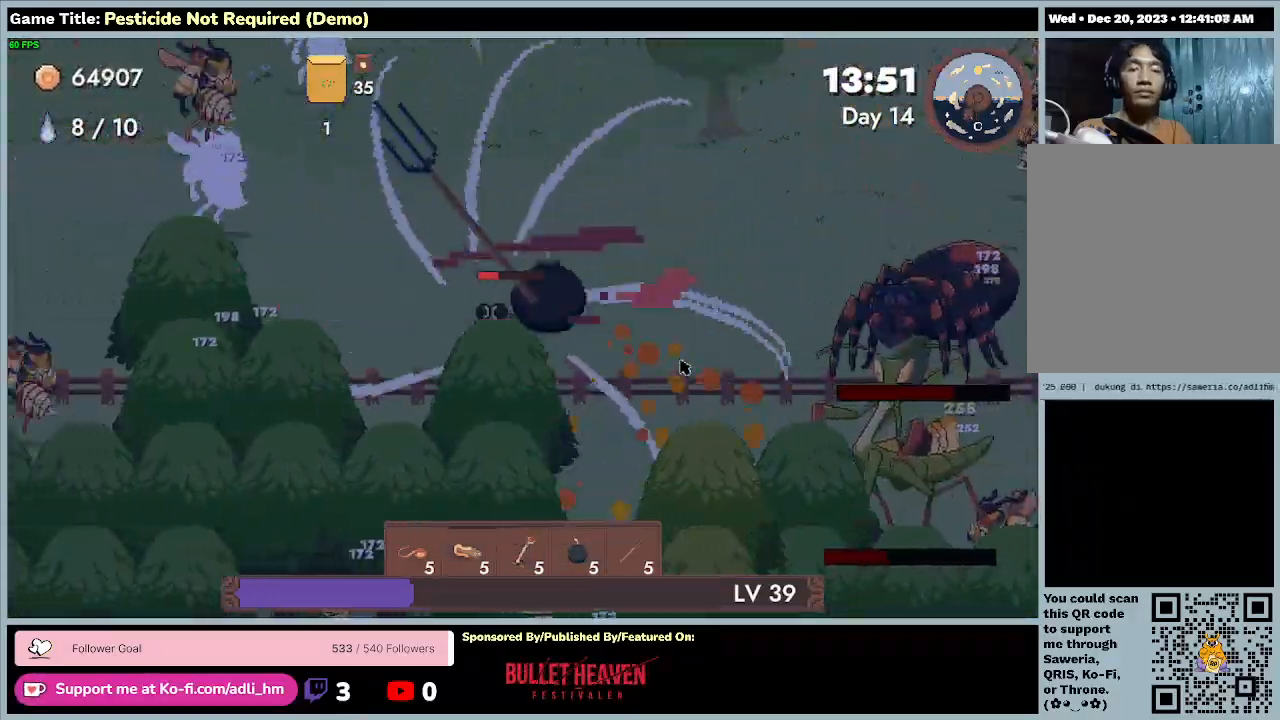
{"keys": ["a"], "events": []}
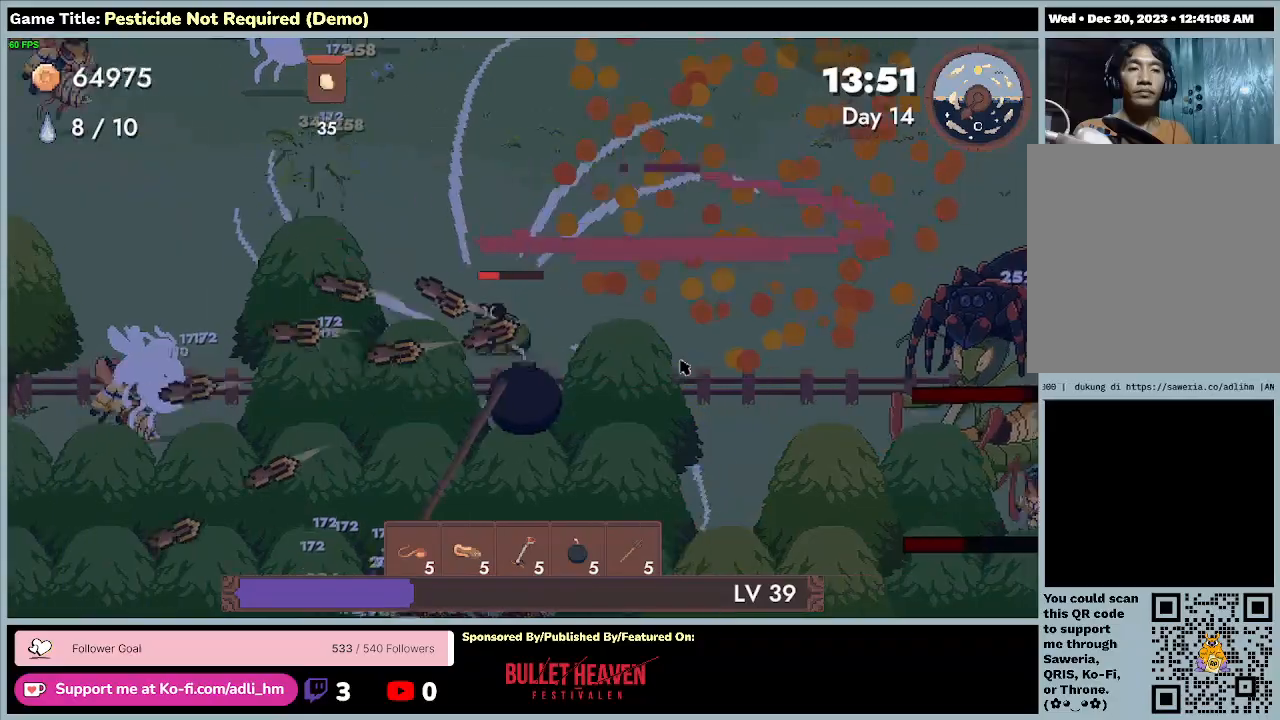
{"keys": ["a"], "events": []}
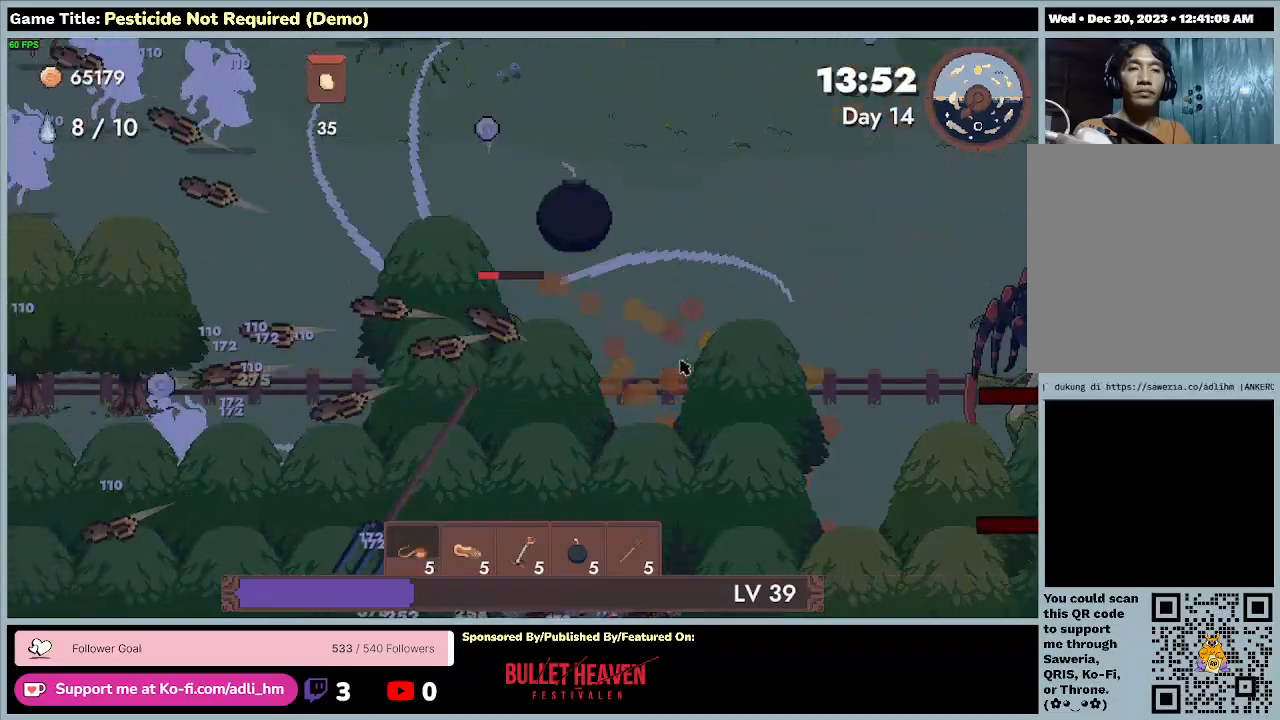
{"keys": ["a"], "events": []}
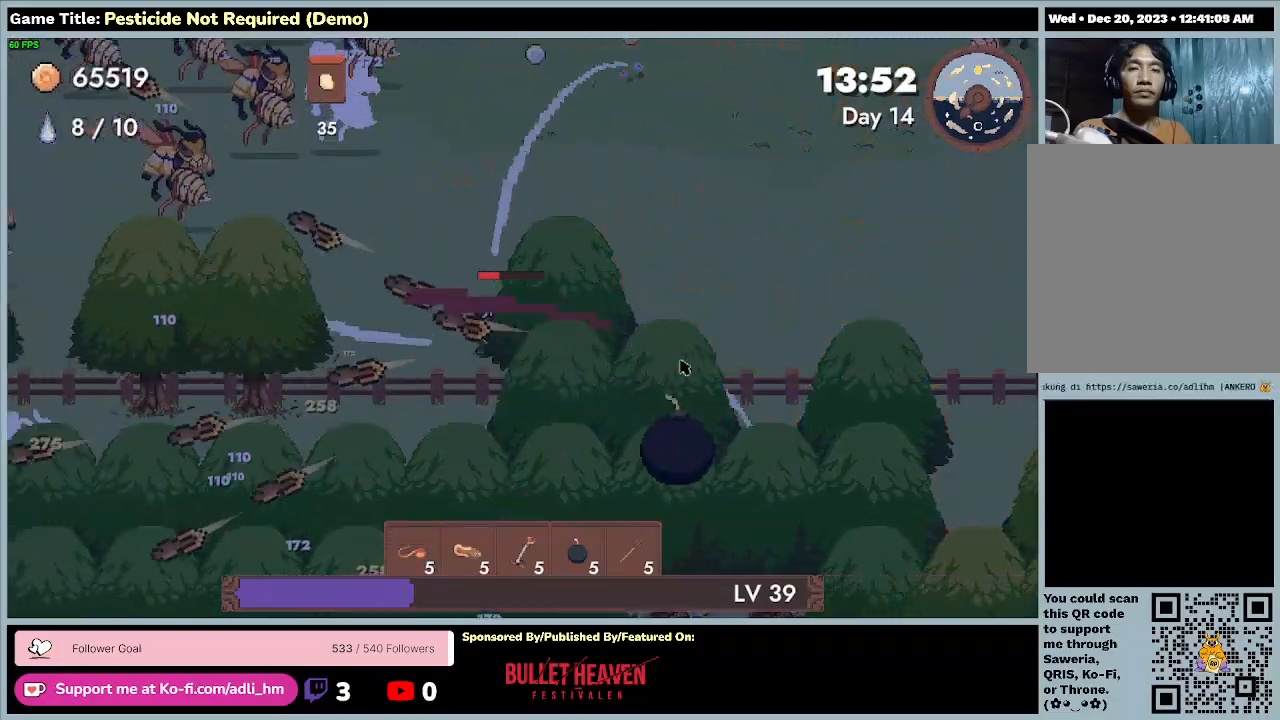
{"keys": ["a"], "events": []}
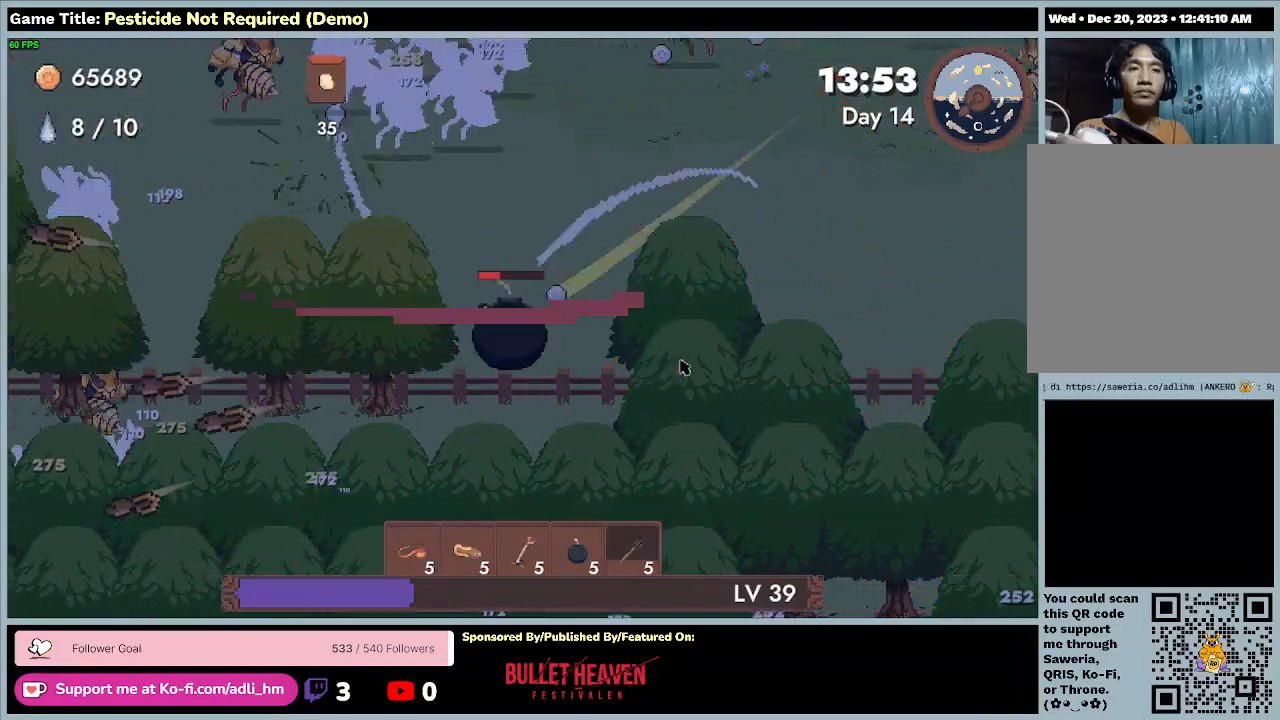
{"keys": ["a"], "events": []}
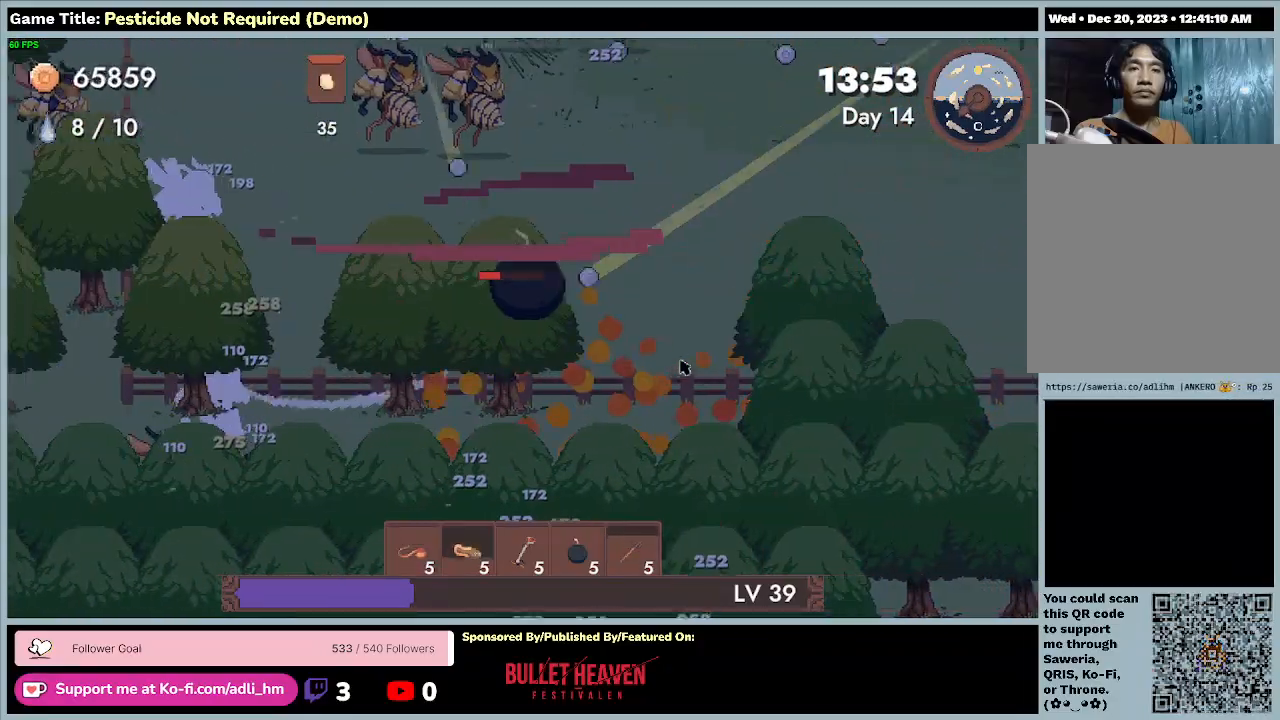
{"keys": ["a"], "events": []}
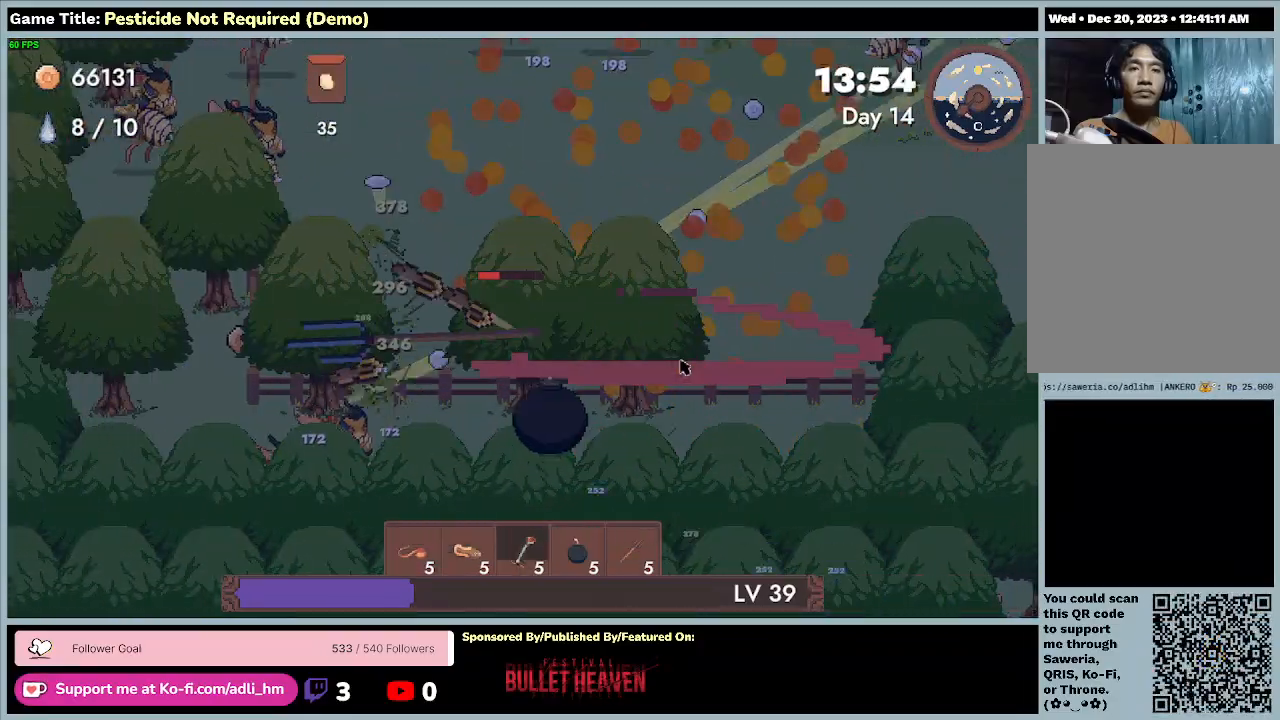
{"keys": ["a", "w"], "events": [[233, "w", "down"]]}
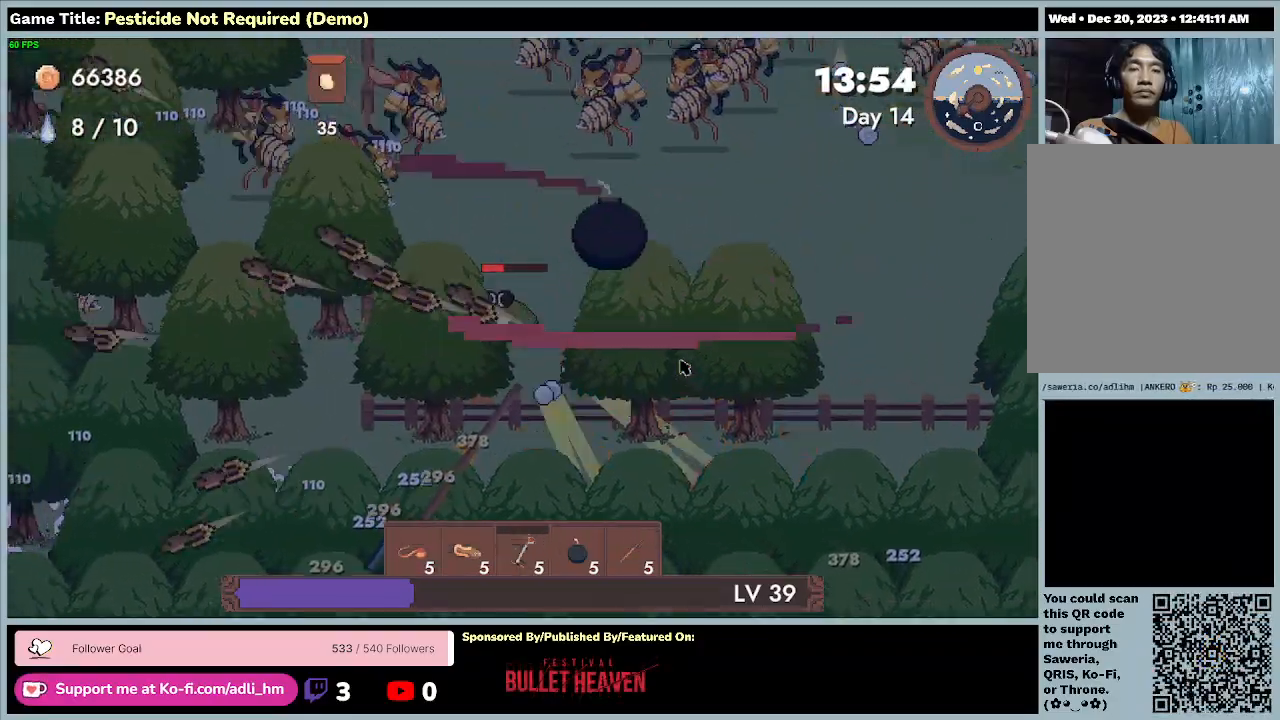
{"keys": ["a", "w"], "events": []}
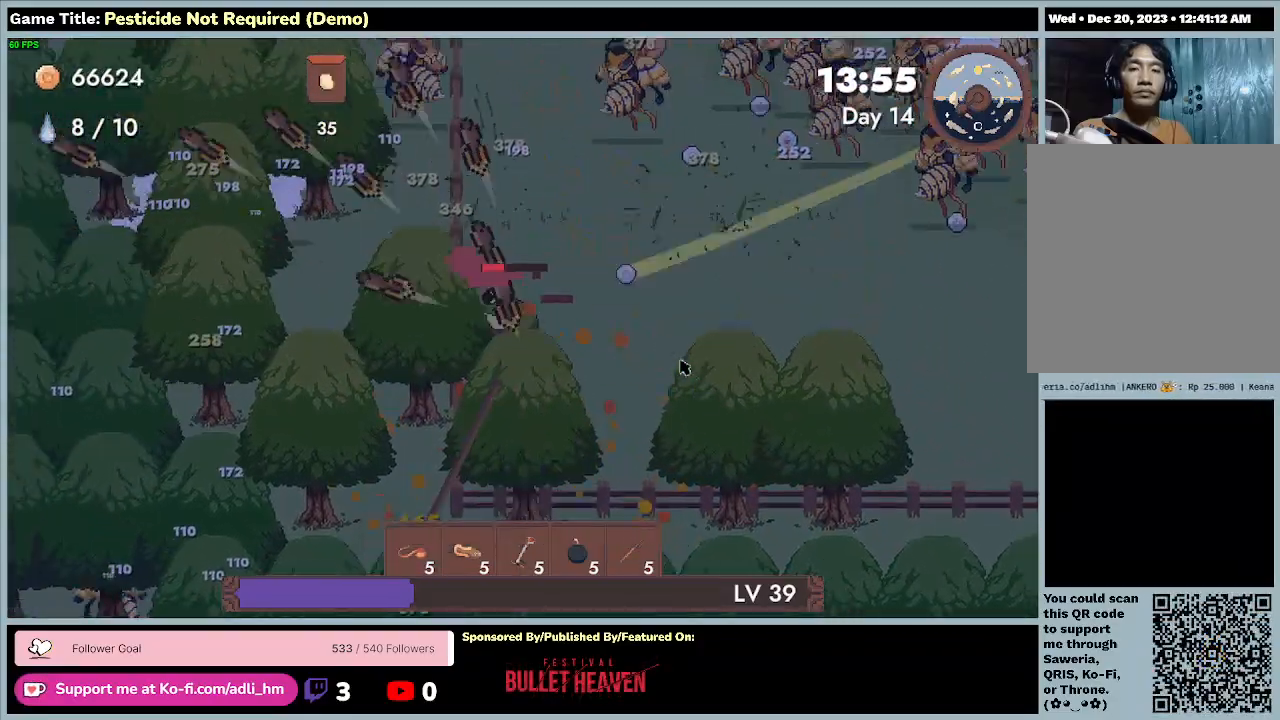
{"keys": ["w"], "events": [[300, "a", "up"]]}
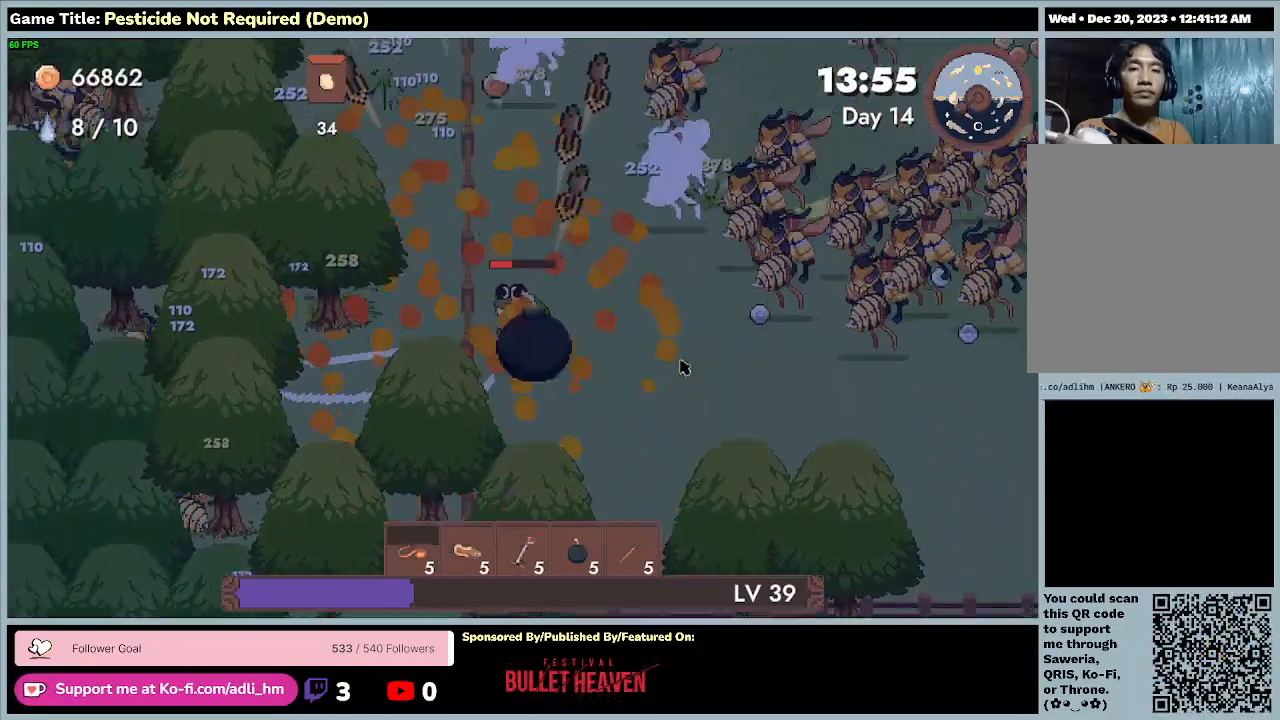
{"keys": ["w"], "events": []}
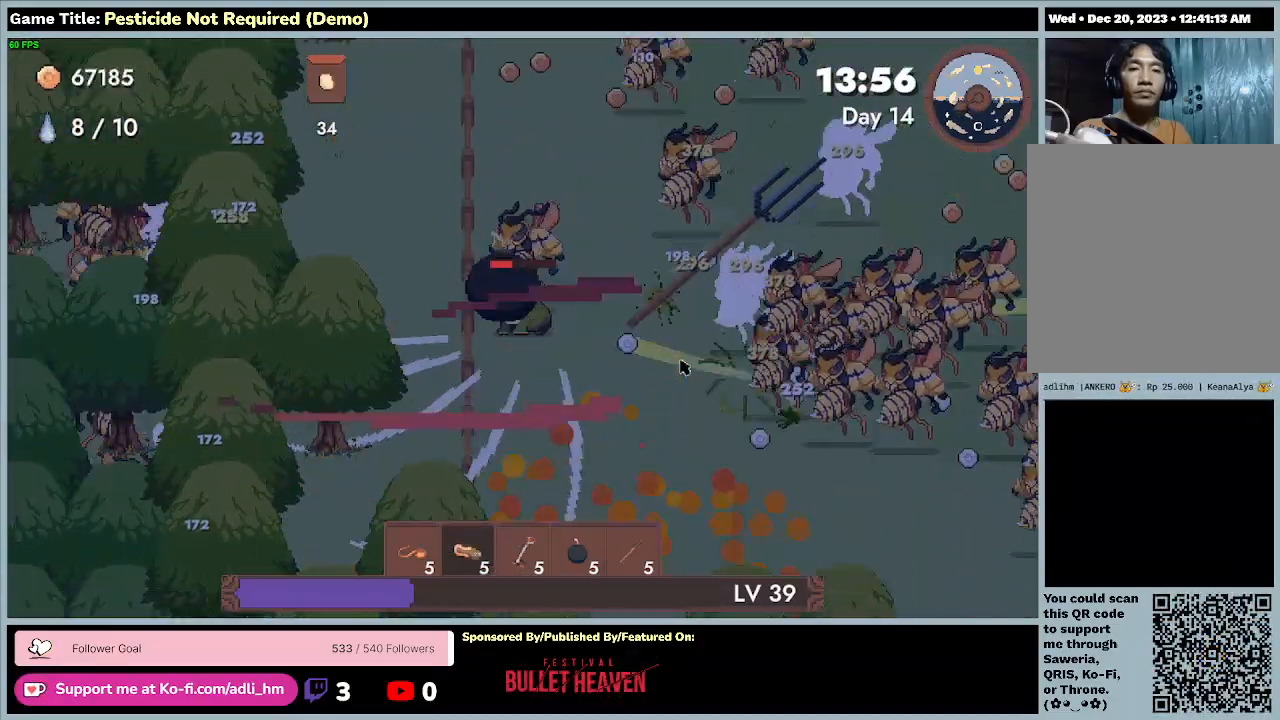
{"keys": ["d", "w"], "events": [[333, "d", "down"]]}
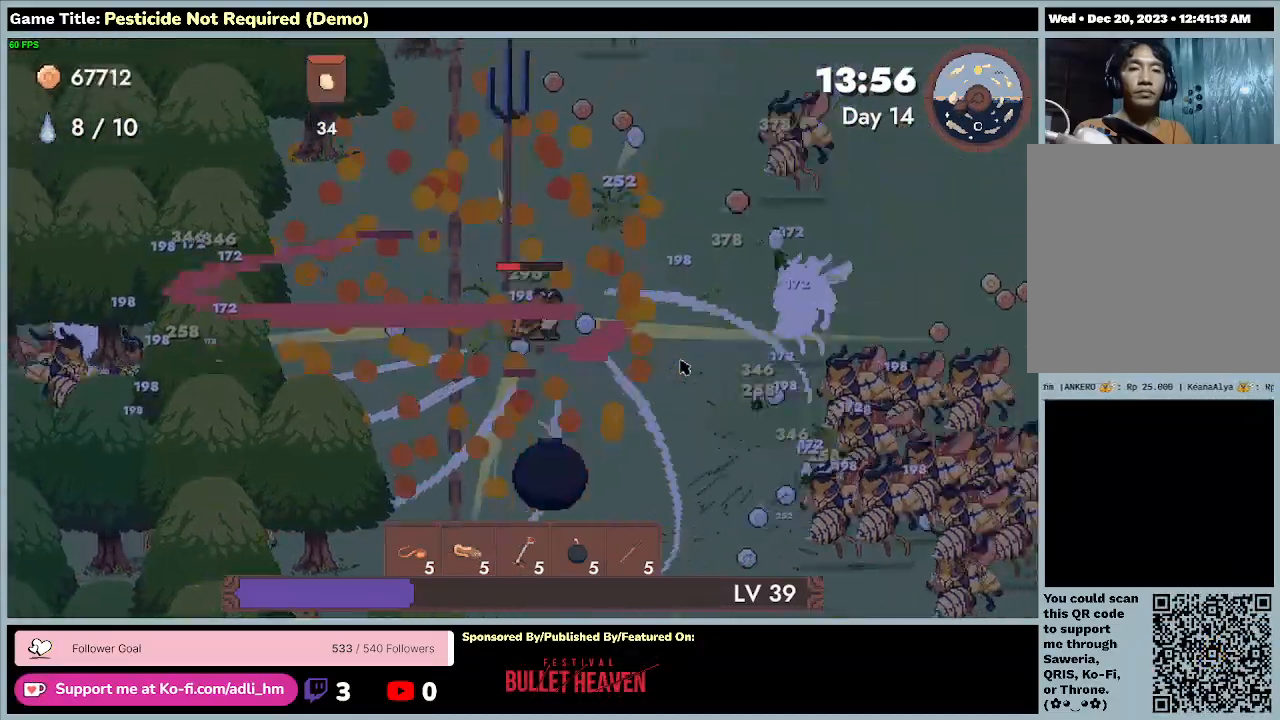
{"keys": ["d", "w"], "events": []}
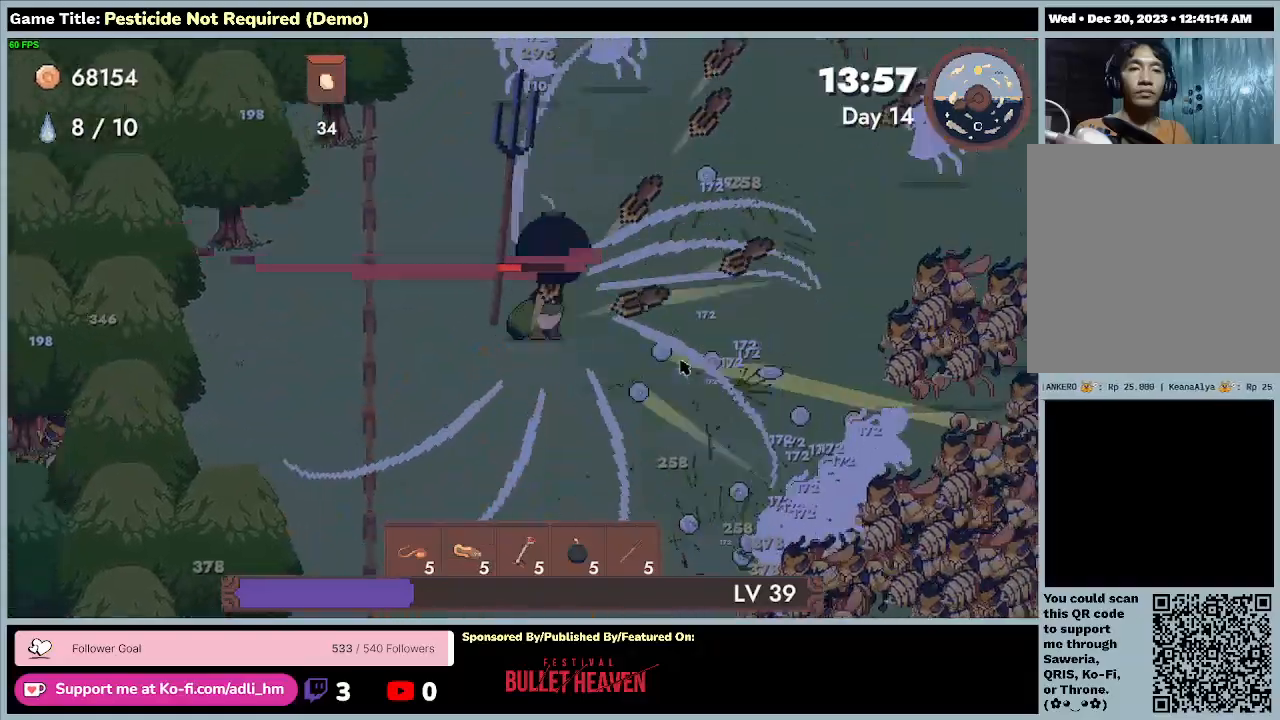
{"keys": ["d", "w"], "events": []}
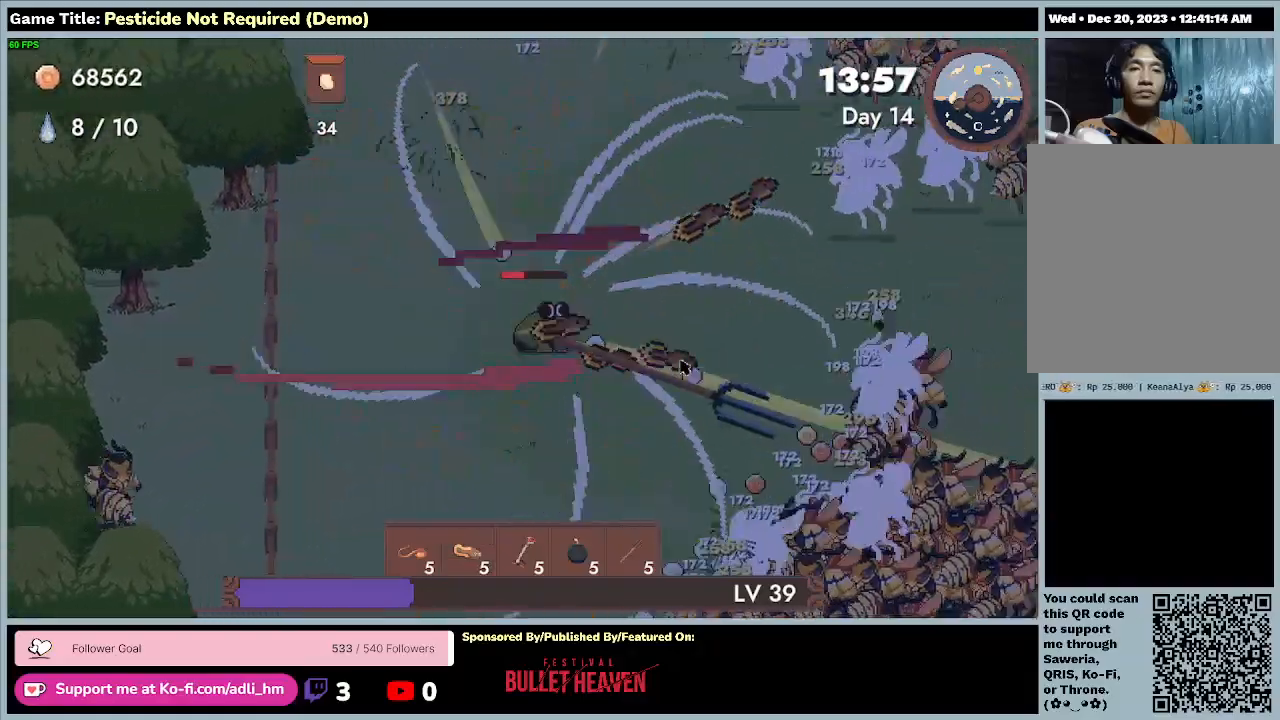
{"keys": ["d"], "events": [[67, "w", "up"]]}
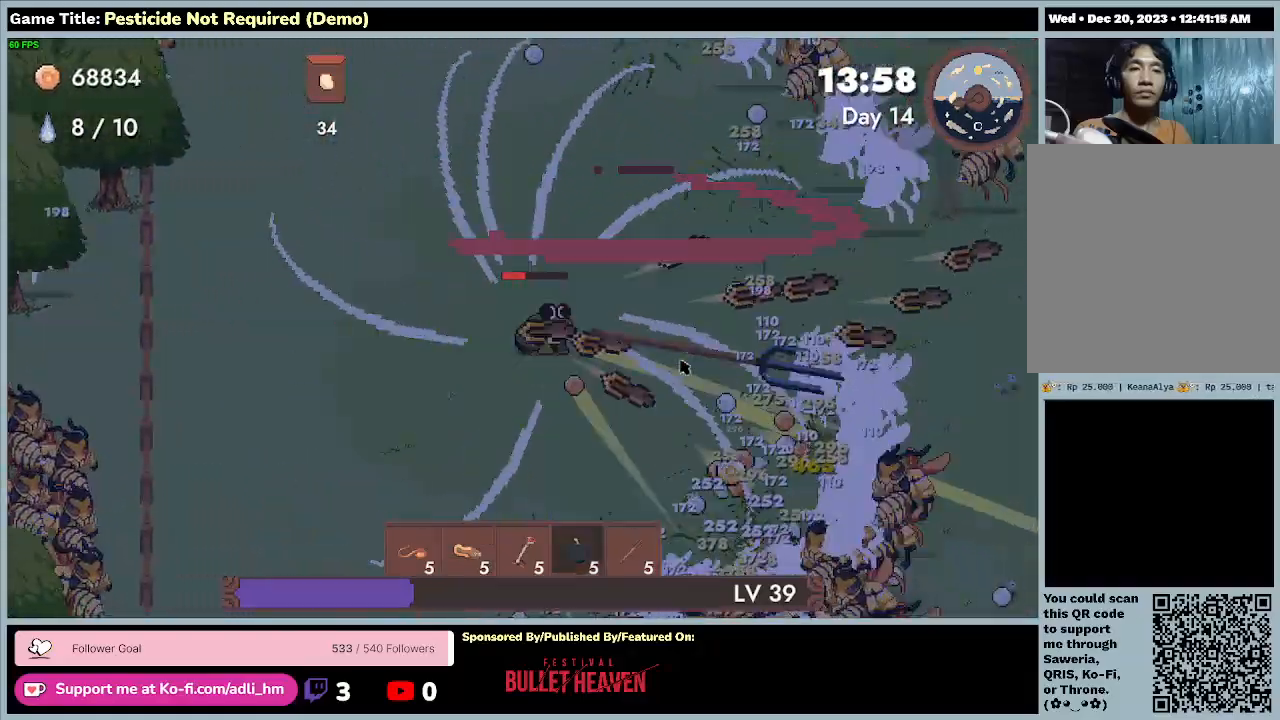
{"keys": ["d"], "events": []}
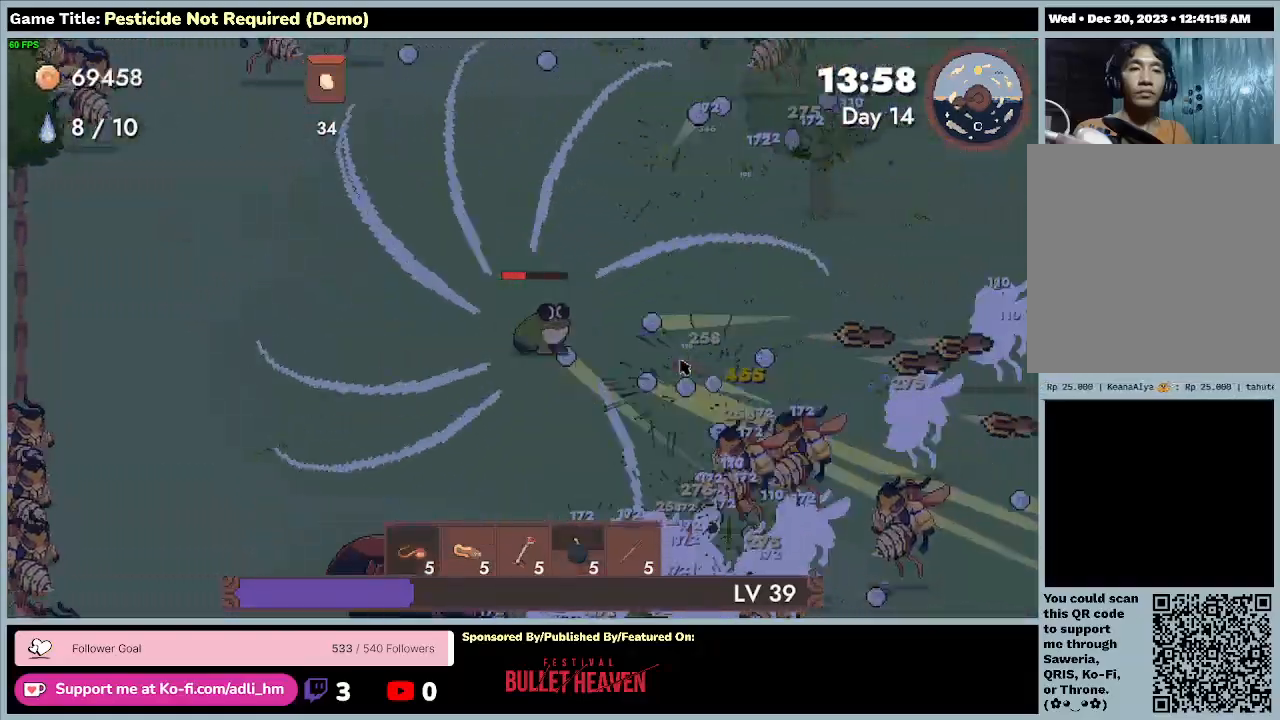
{"keys": ["d", "w"], "events": [[333, "w", "down"]]}
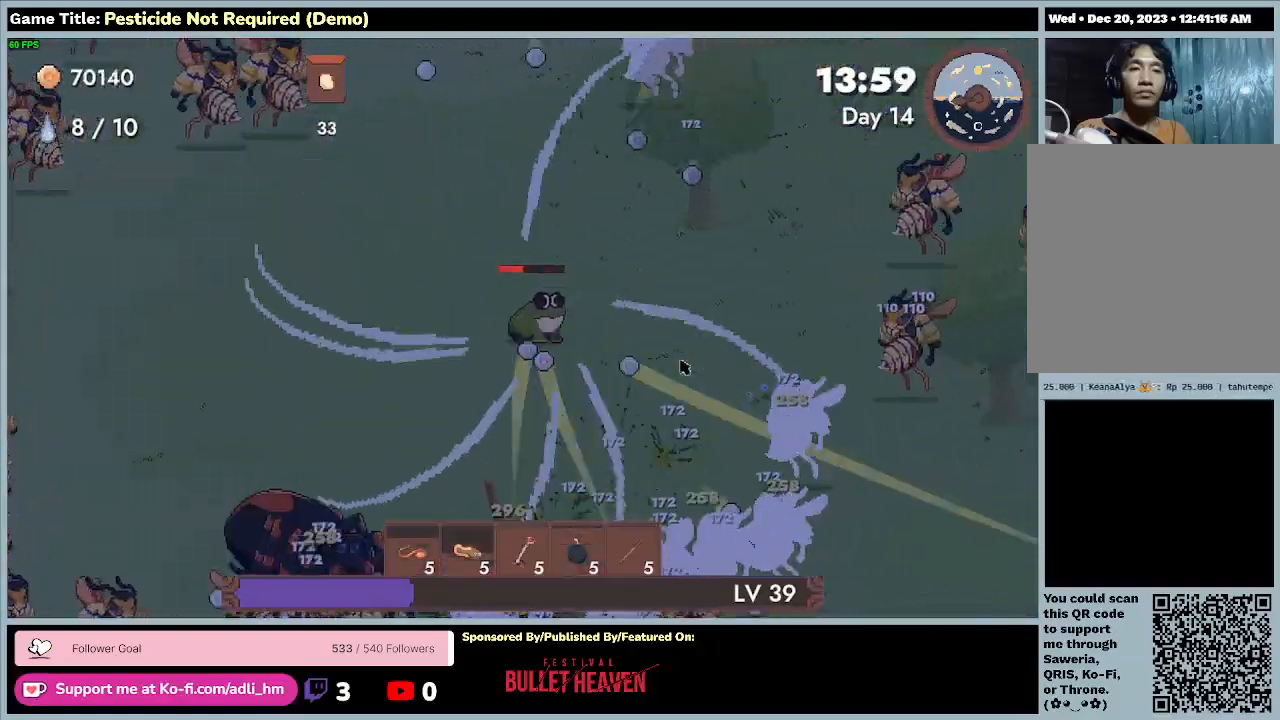
{"keys": ["d", "w"], "events": []}
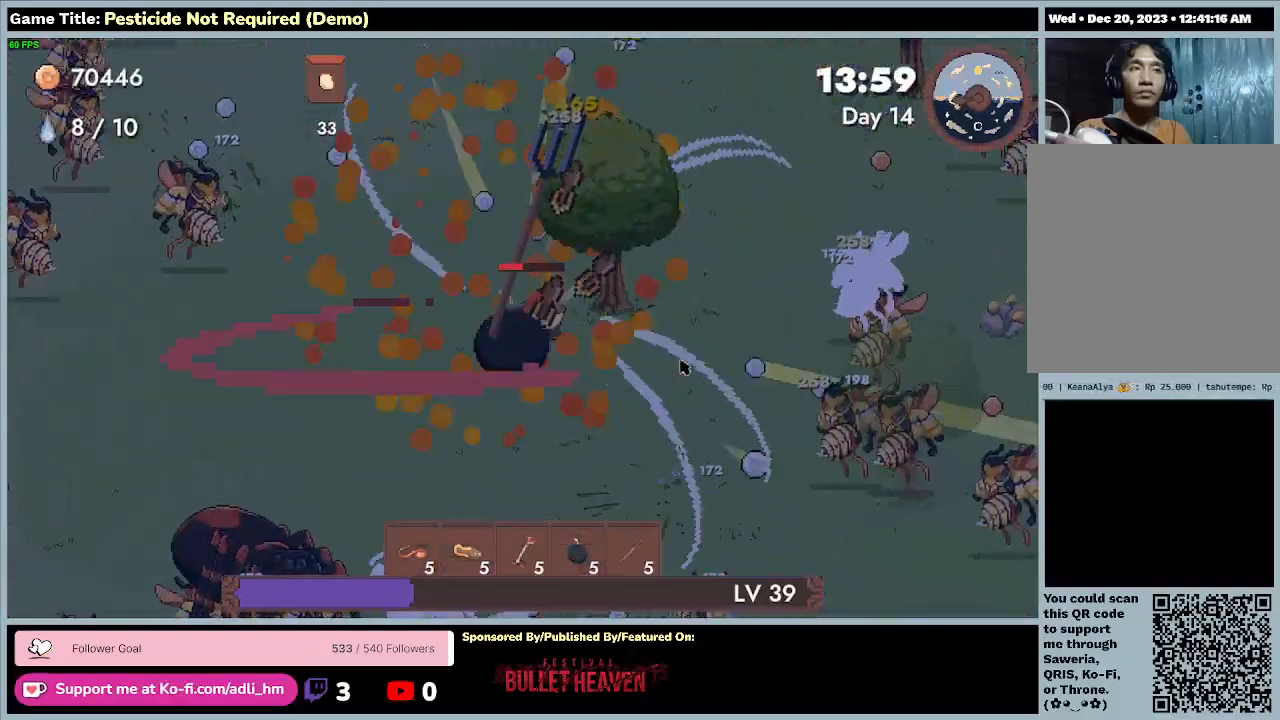
{"keys": ["w"], "events": [[433, "d", "up"]]}
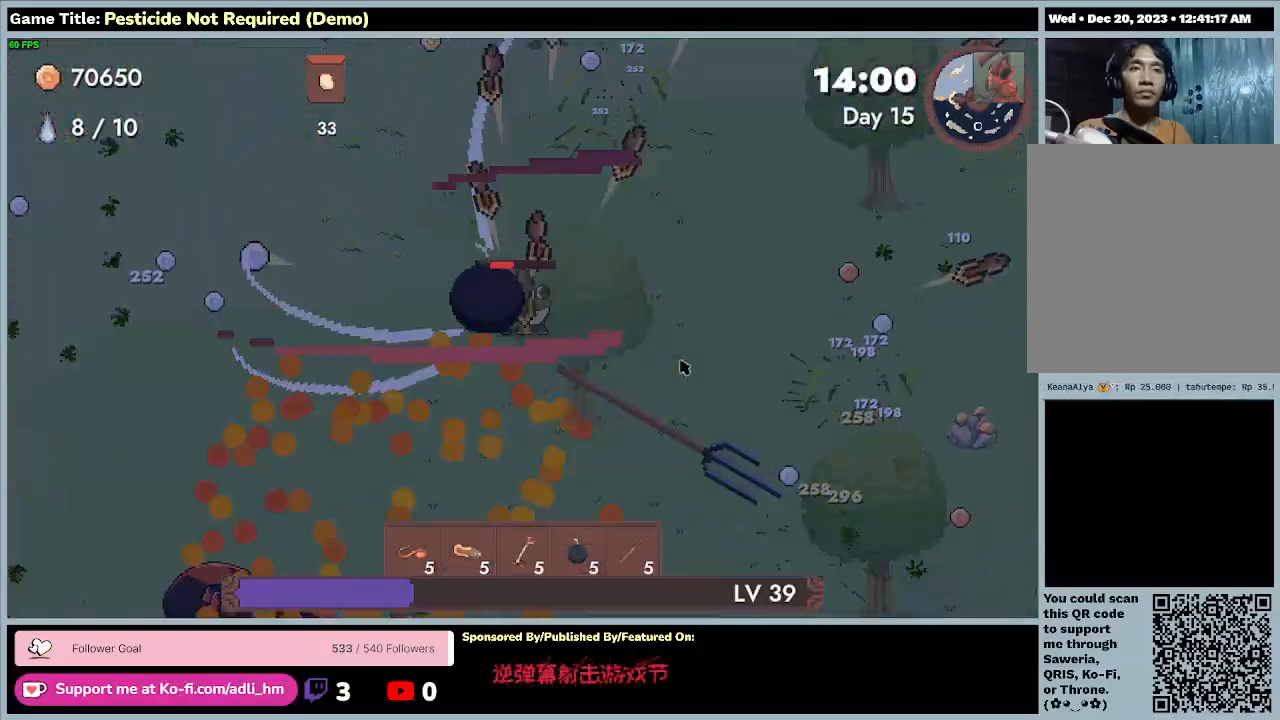
{"keys": ["a", "w"], "events": [[167, "a", "down"]]}
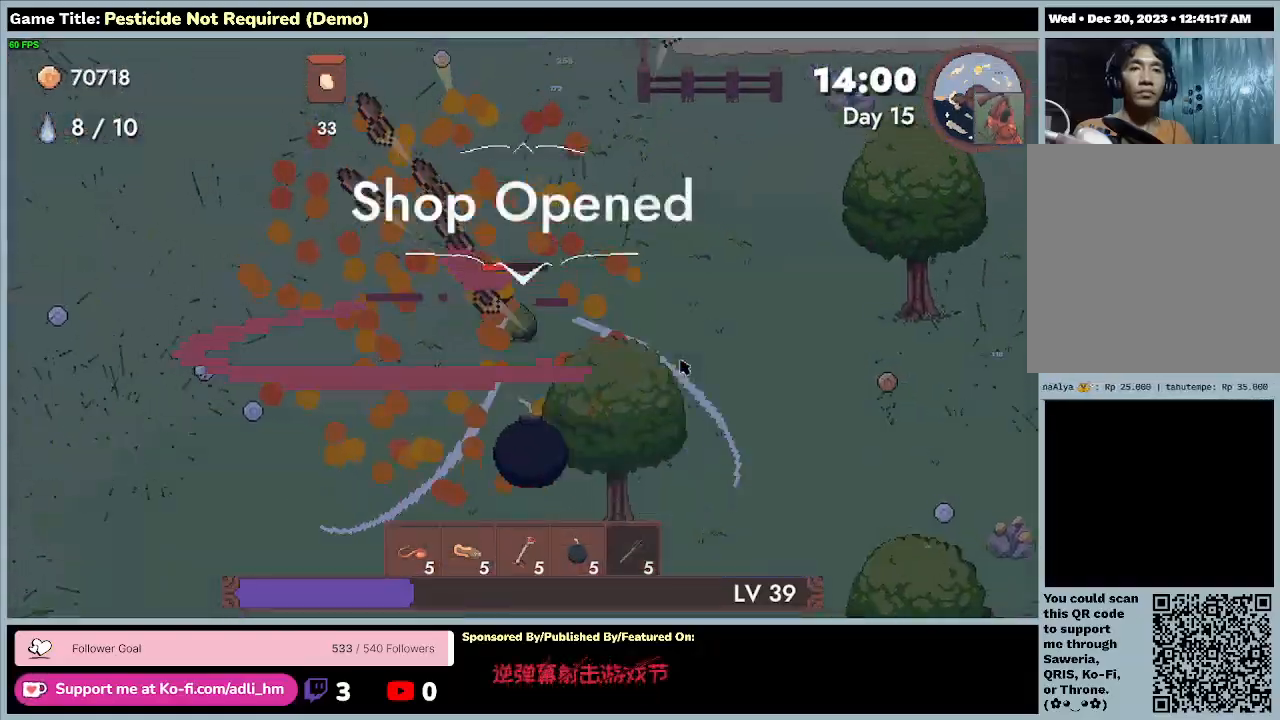
{"keys": ["a"], "events": [[367, "w", "up"]]}
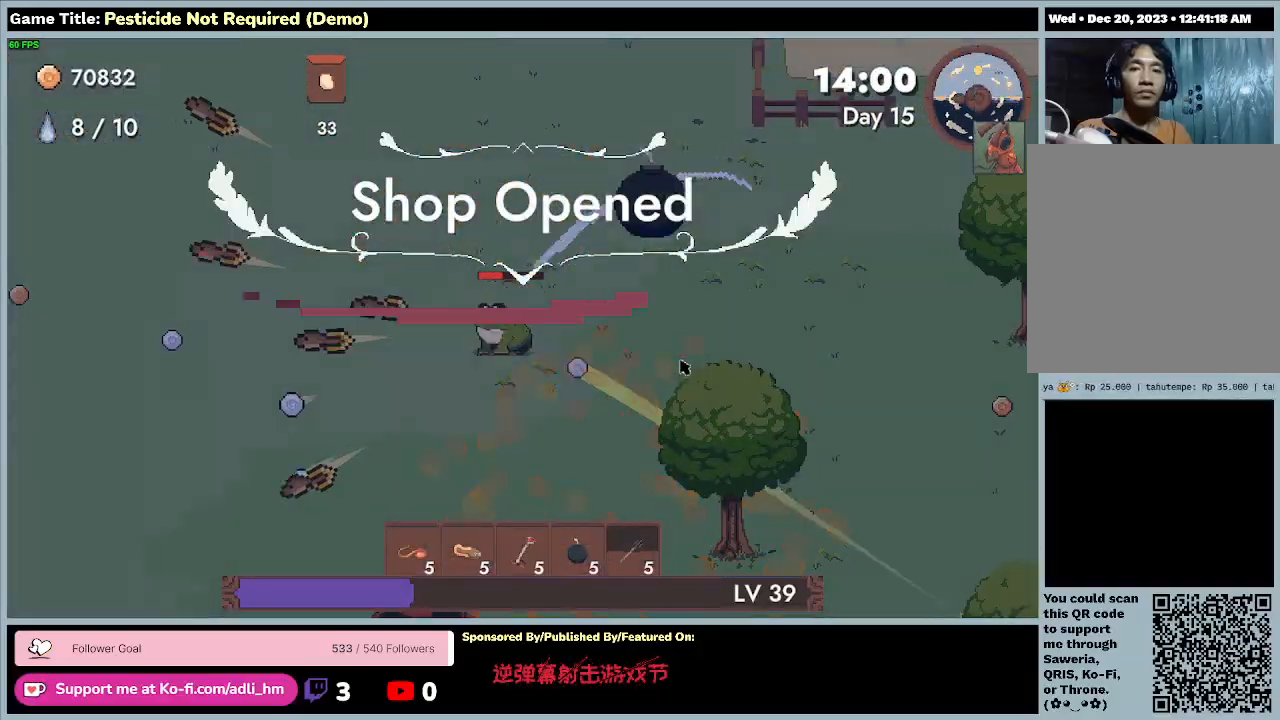
{"keys": ["a"], "events": []}
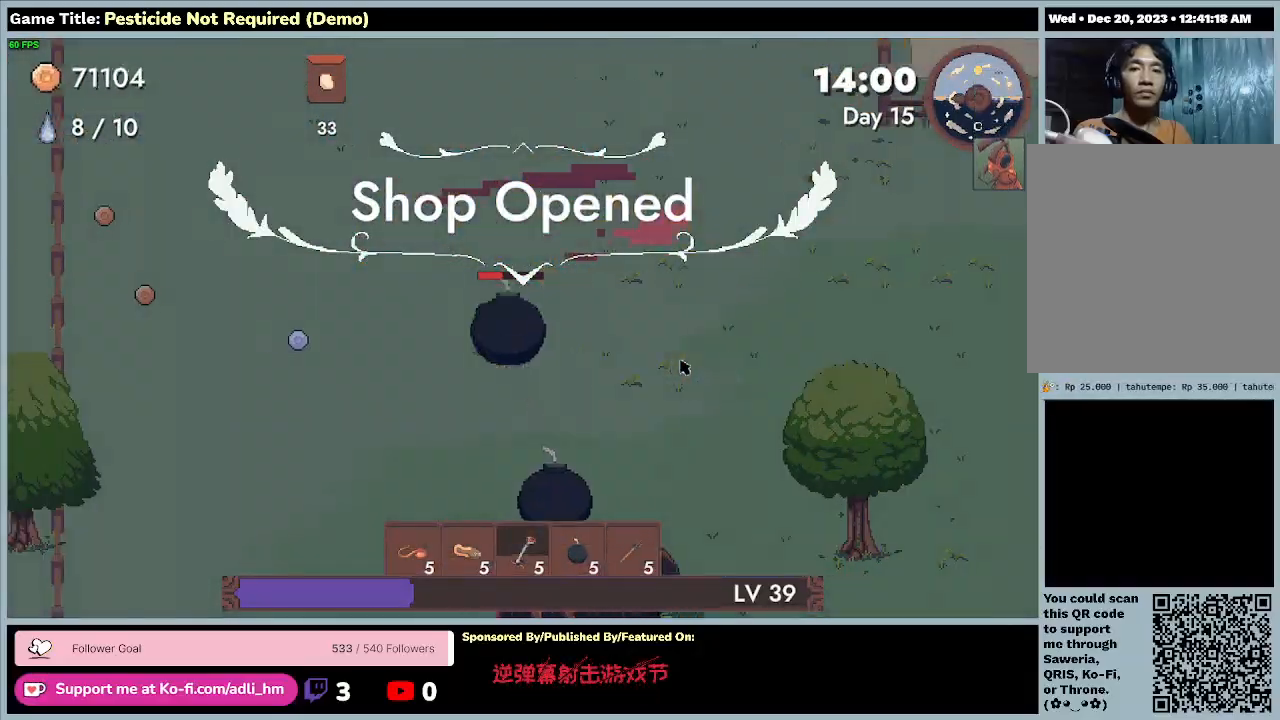
{"keys": ["a", "w"], "events": [[467, "w", "down"]]}
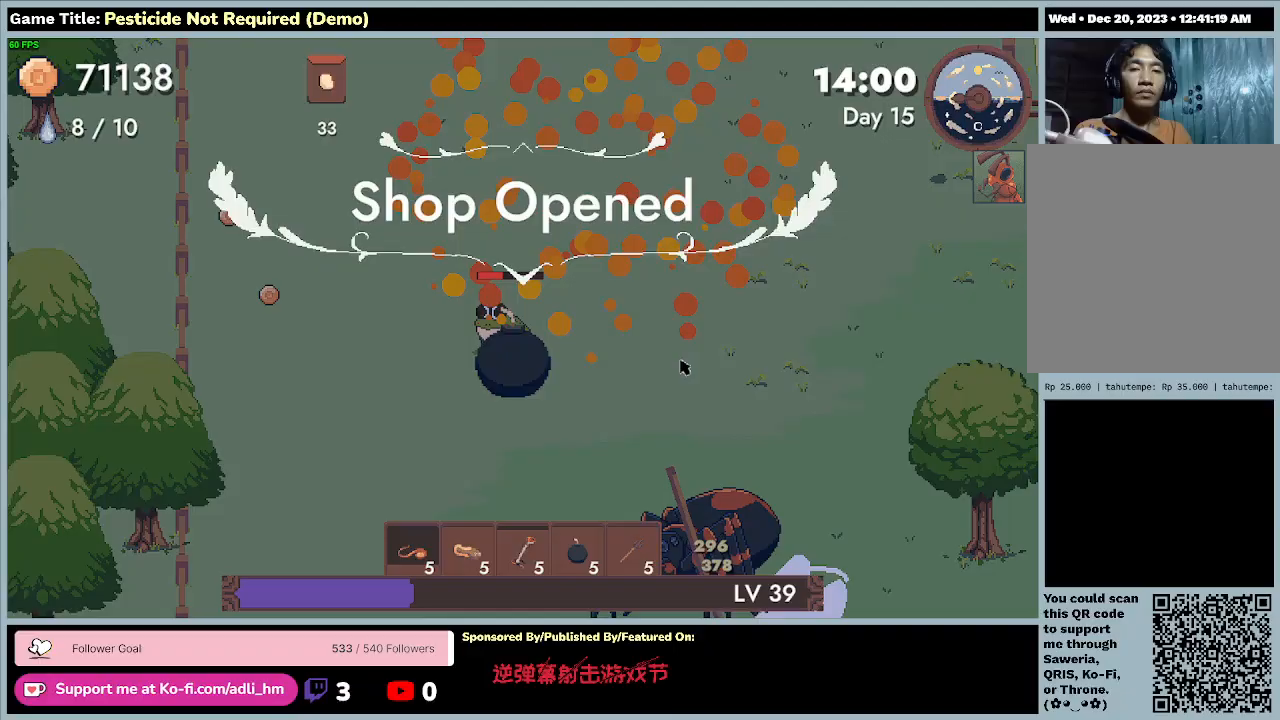
{"keys": ["a", "w"], "events": []}
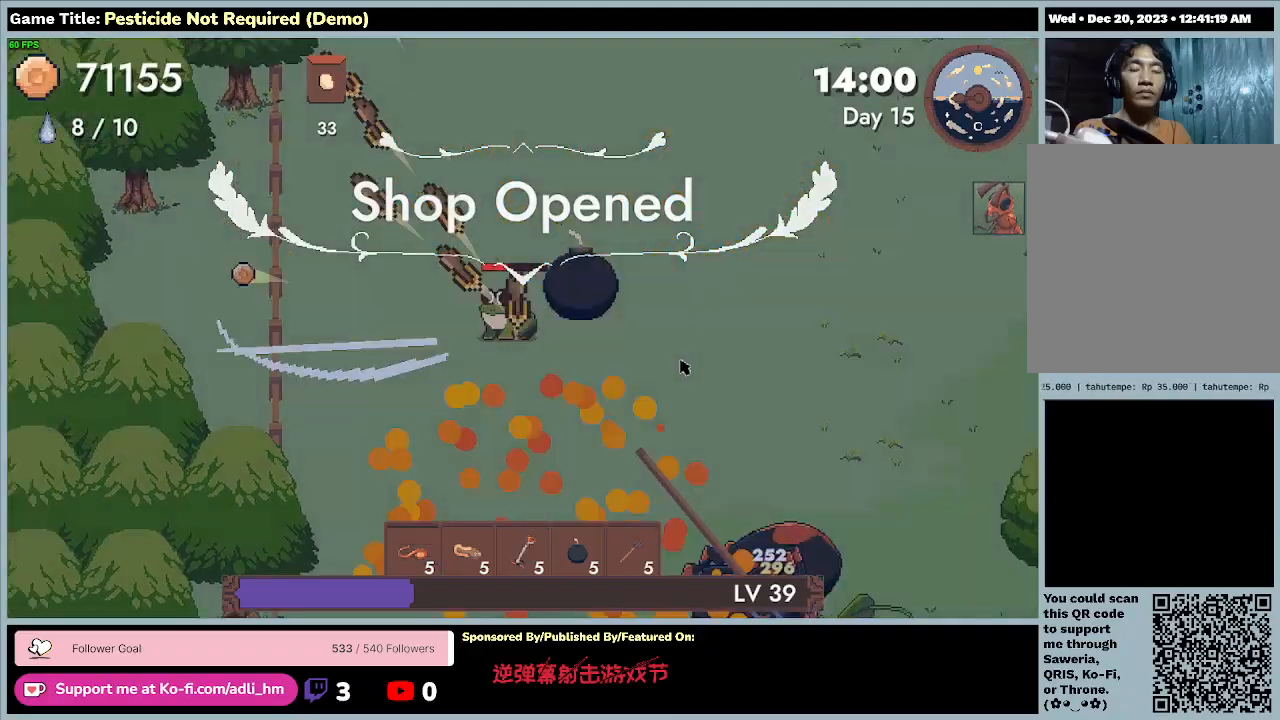
{"keys": ["d", "w"], "events": [[33, "d", "down"], [267, "a", "up"]]}
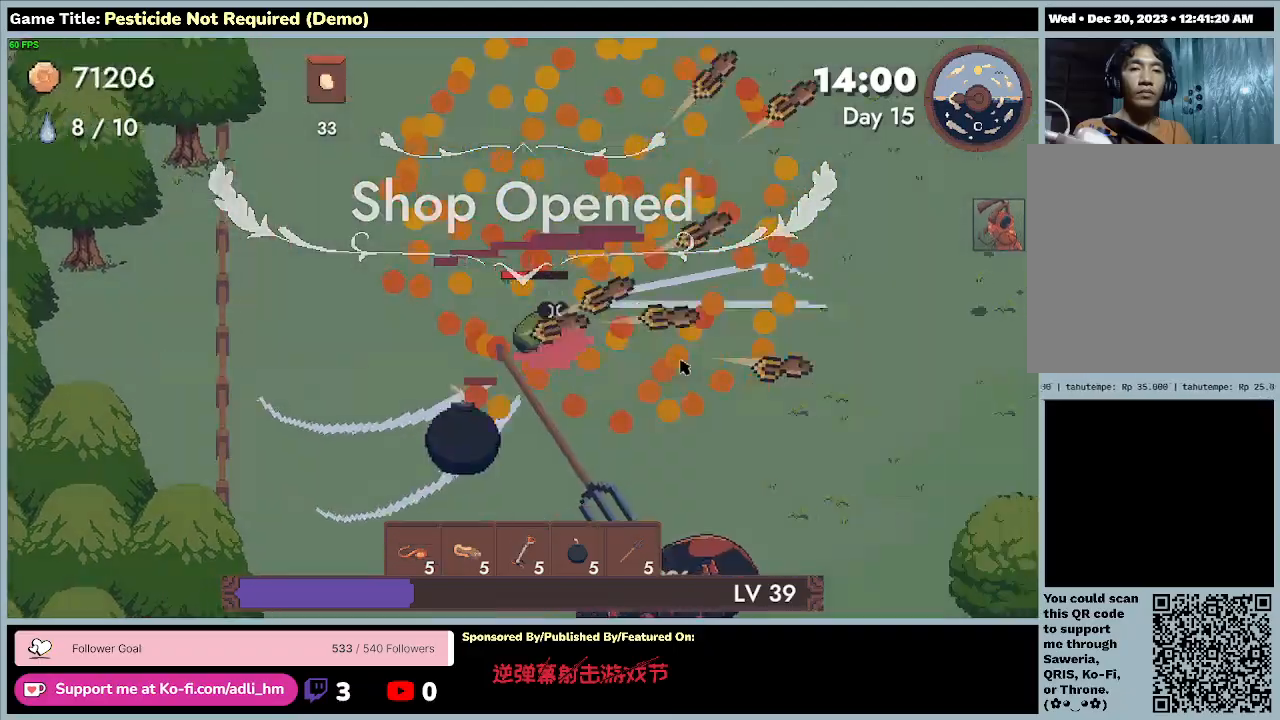
{"keys": ["d"], "events": [[67, "w", "up"]]}
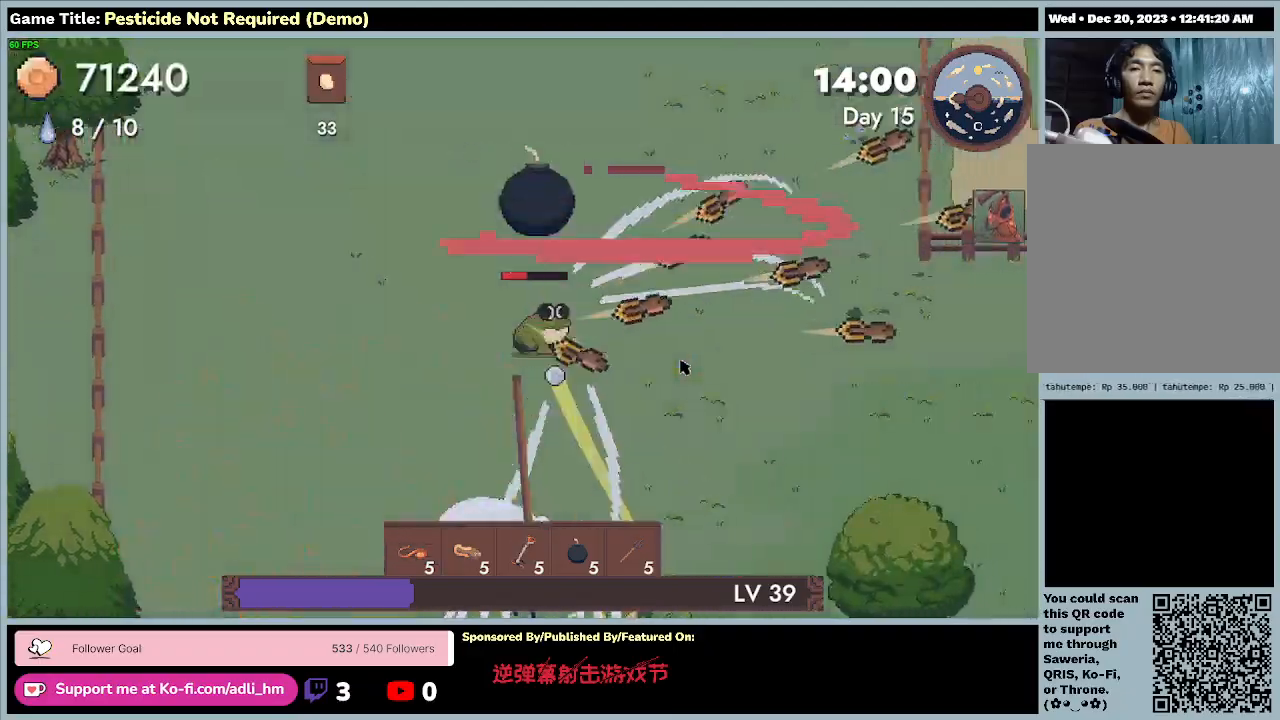
{"keys": ["d"], "events": []}
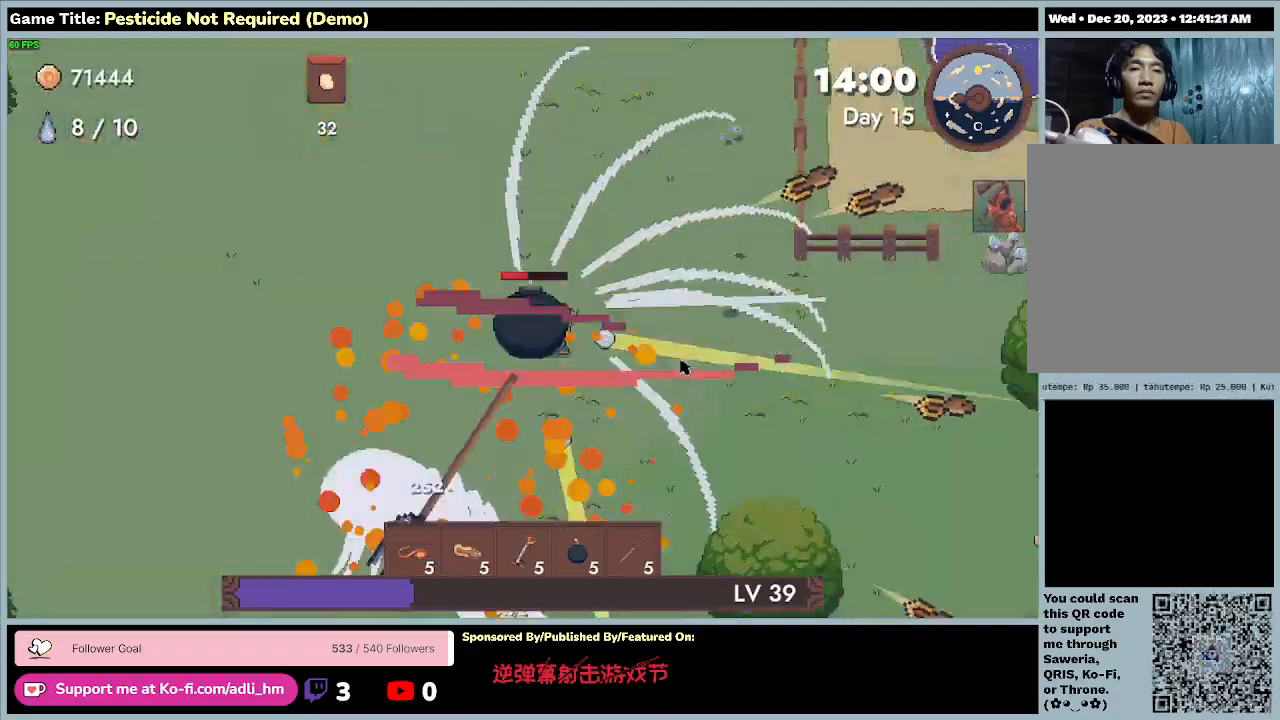
{"keys": ["d"], "events": []}
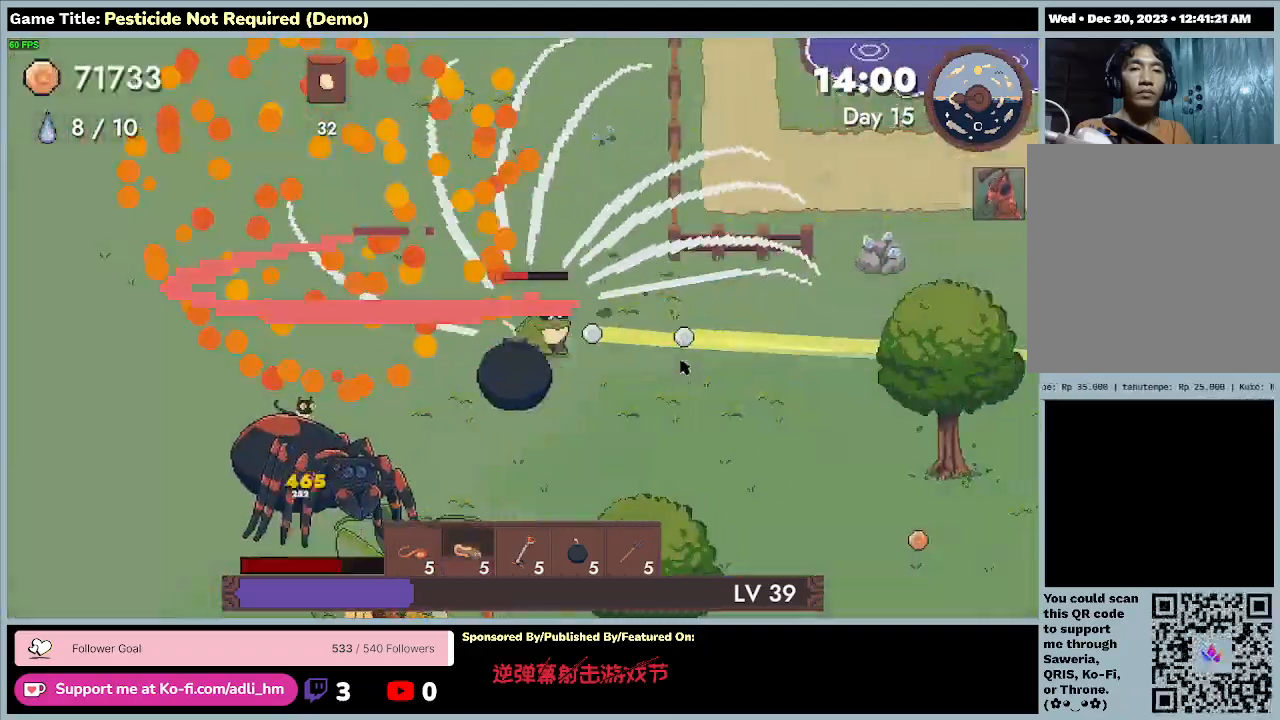
{"keys": ["d"], "events": []}